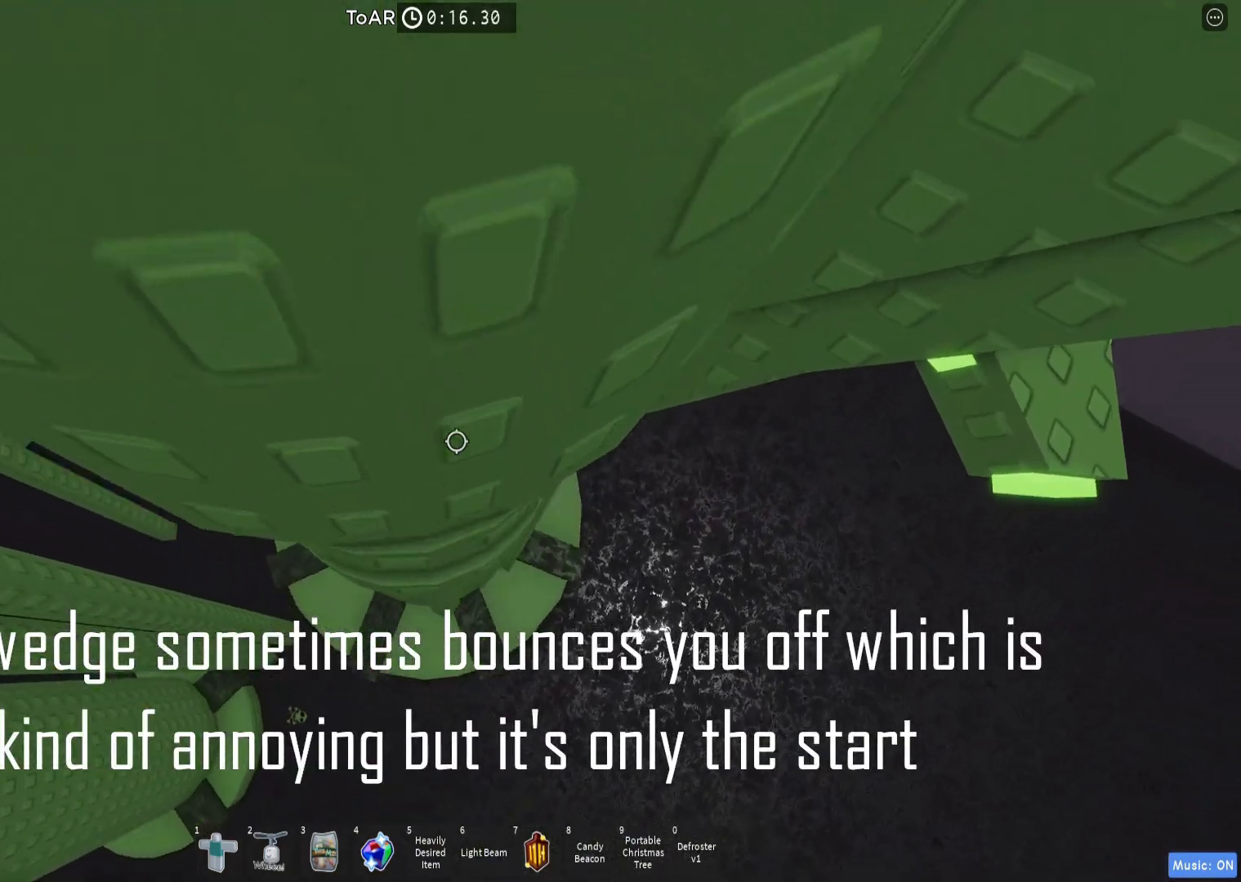
Gameplay with keyboard; each line is a JSON object with the keys held at the frame after it. "events" lists presses ("down") and releases ("up") of "a", "ctrl", "d", "e", "q", "s", "shift", "space" and "w" between this image and that frame as [ms after this image, input, new state], when the widget could be followed in between. No other keys are recorded. Mouse input is not recorded.
{"keys": ["a", "w"], "events": [[50, "a", "up"], [183, "w", "up"], [450, "a", "down"], [467, "w", "down"]]}
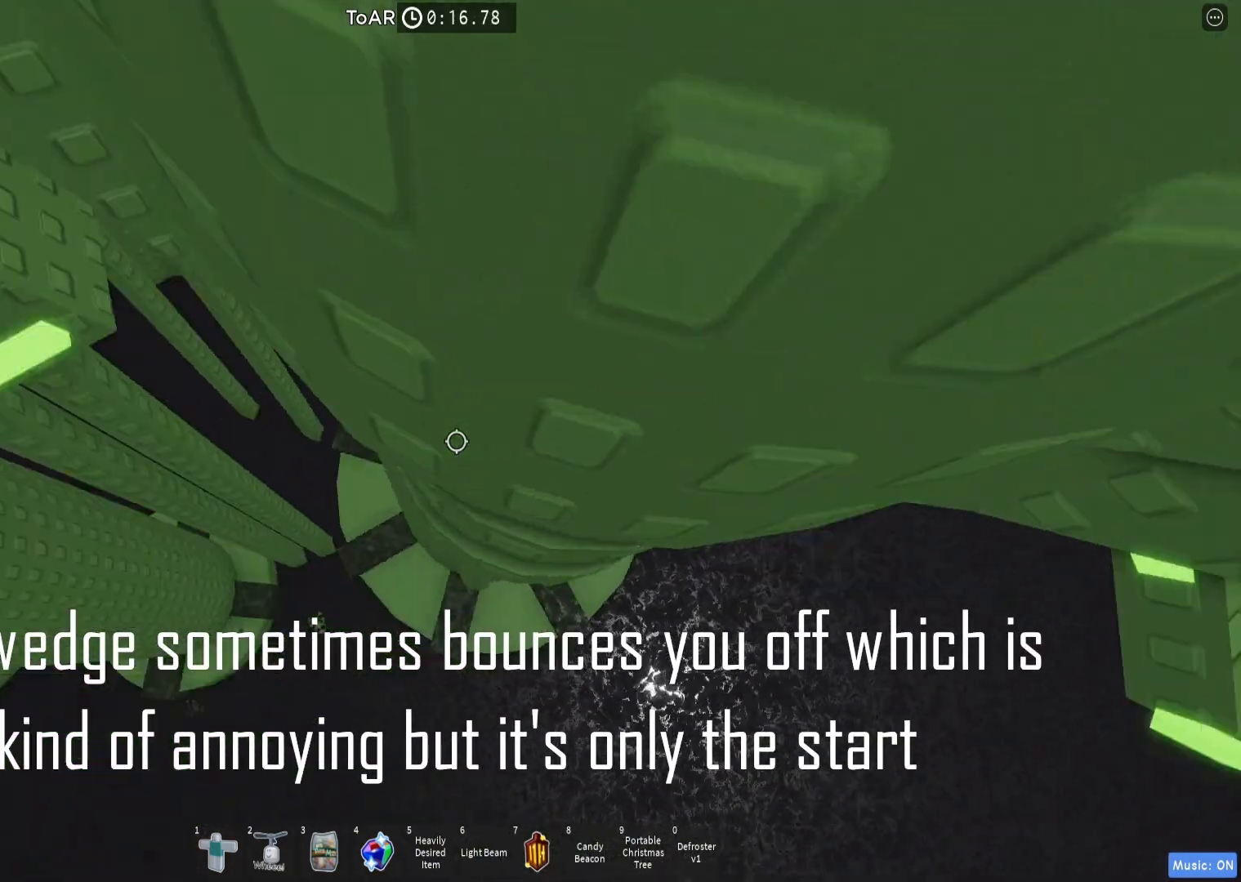
{"keys": ["w"], "events": [[33, "space", "down"], [117, "space", "up"], [433, "a", "up"]]}
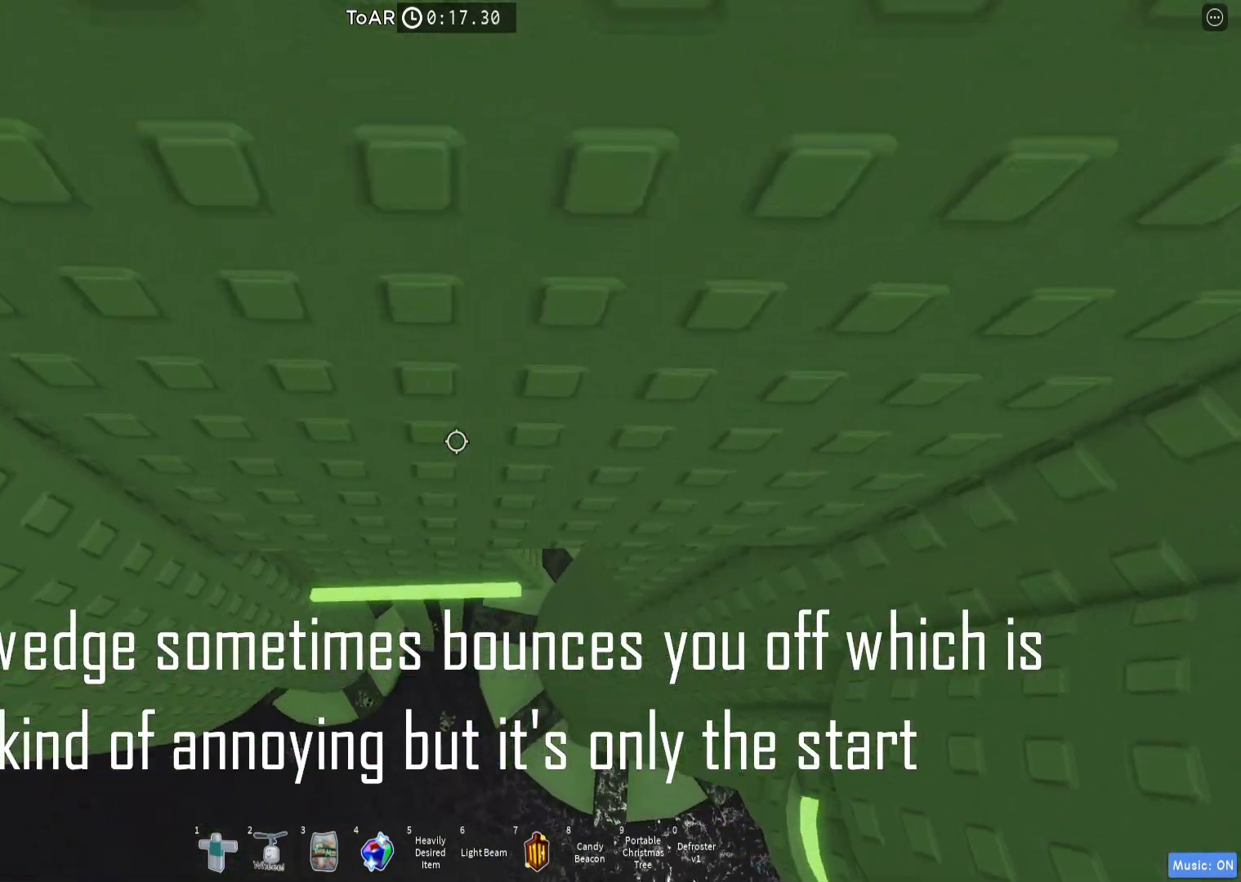
{"keys": ["d", "w"], "events": [[350, "d", "down"]]}
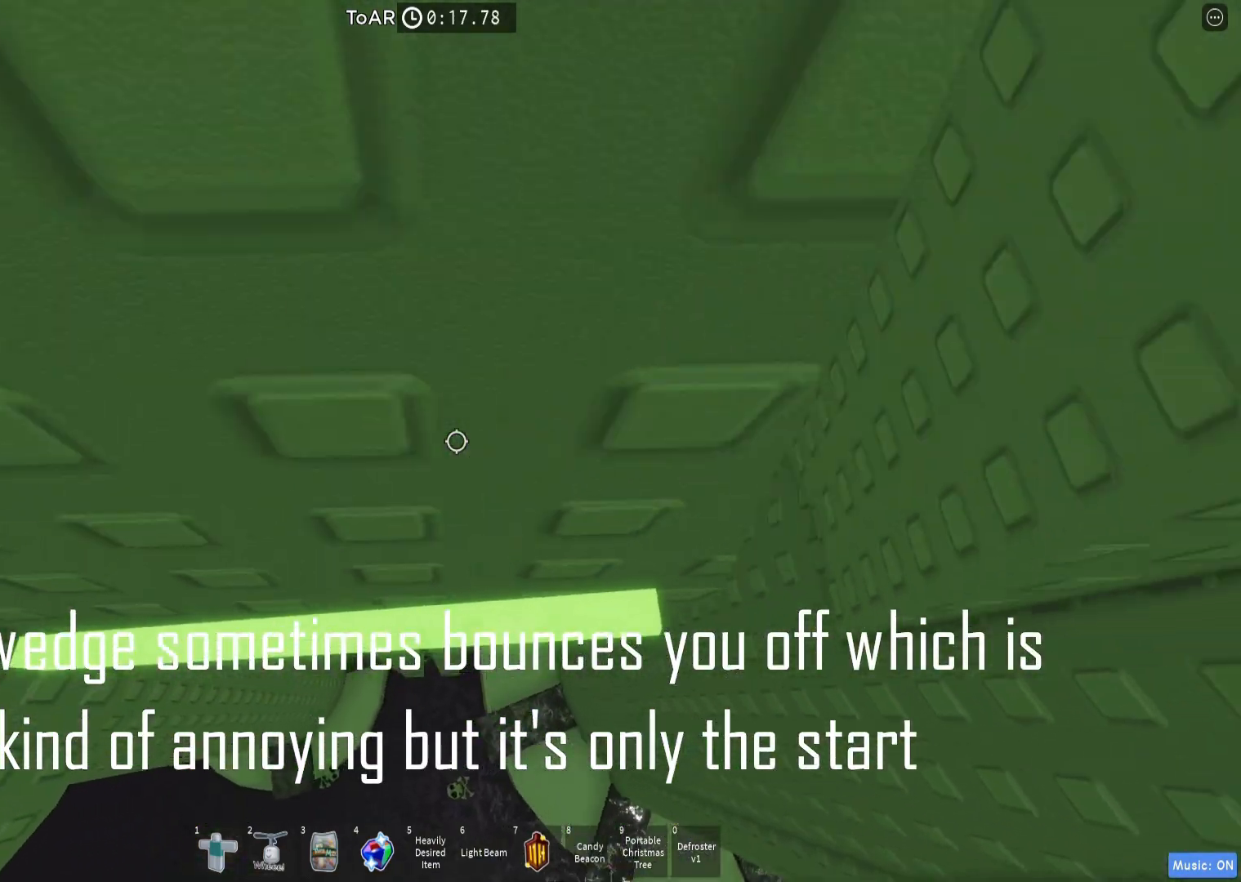
{"keys": ["d"], "events": [[317, "d", "up"], [317, "w", "up"], [400, "d", "down"]]}
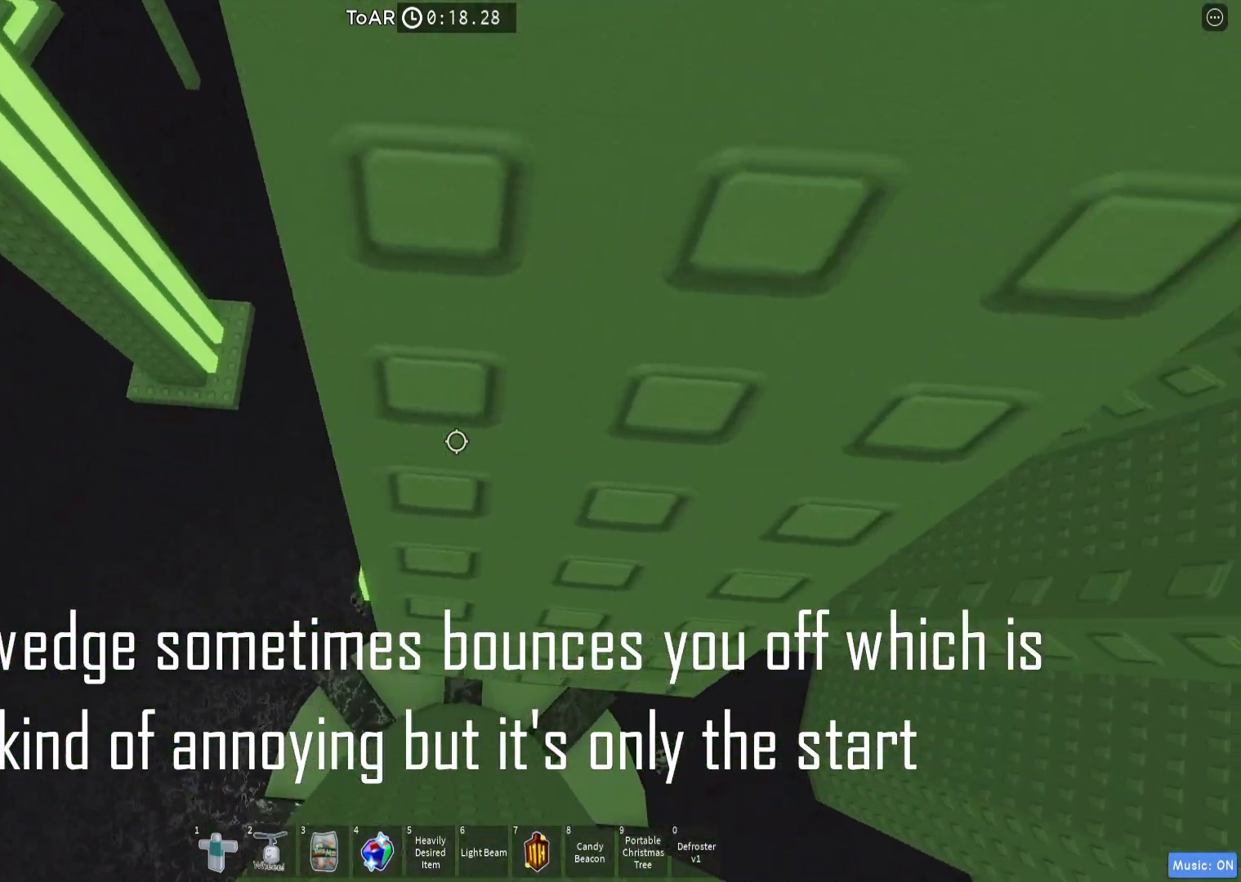
{"keys": ["d", "w"], "events": [[17, "d", "up"], [100, "d", "down"], [150, "d", "up"], [267, "d", "down"], [283, "w", "down"], [333, "d", "up"], [333, "w", "up"], [433, "d", "down"], [433, "w", "down"]]}
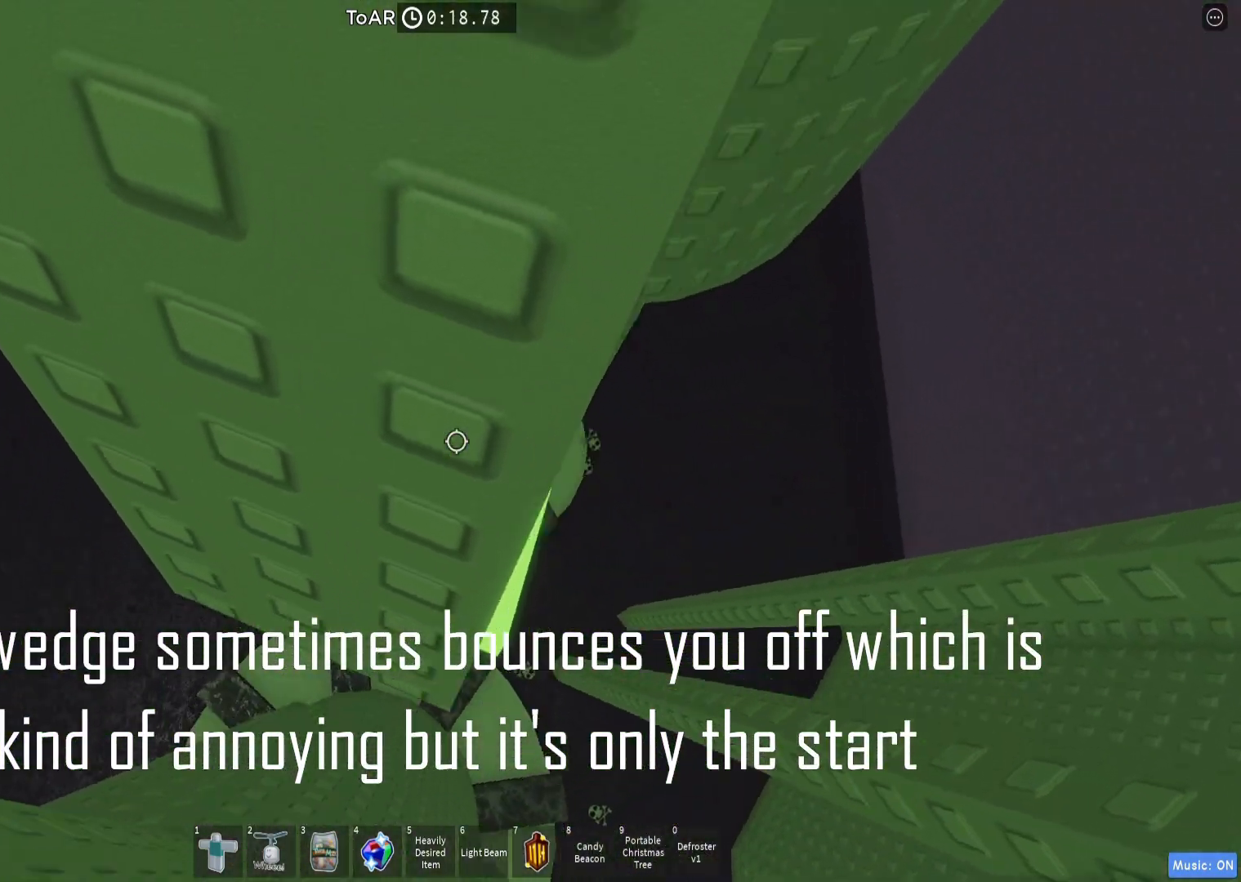
{"keys": [], "events": [[367, "d", "up"], [500, "w", "up"]]}
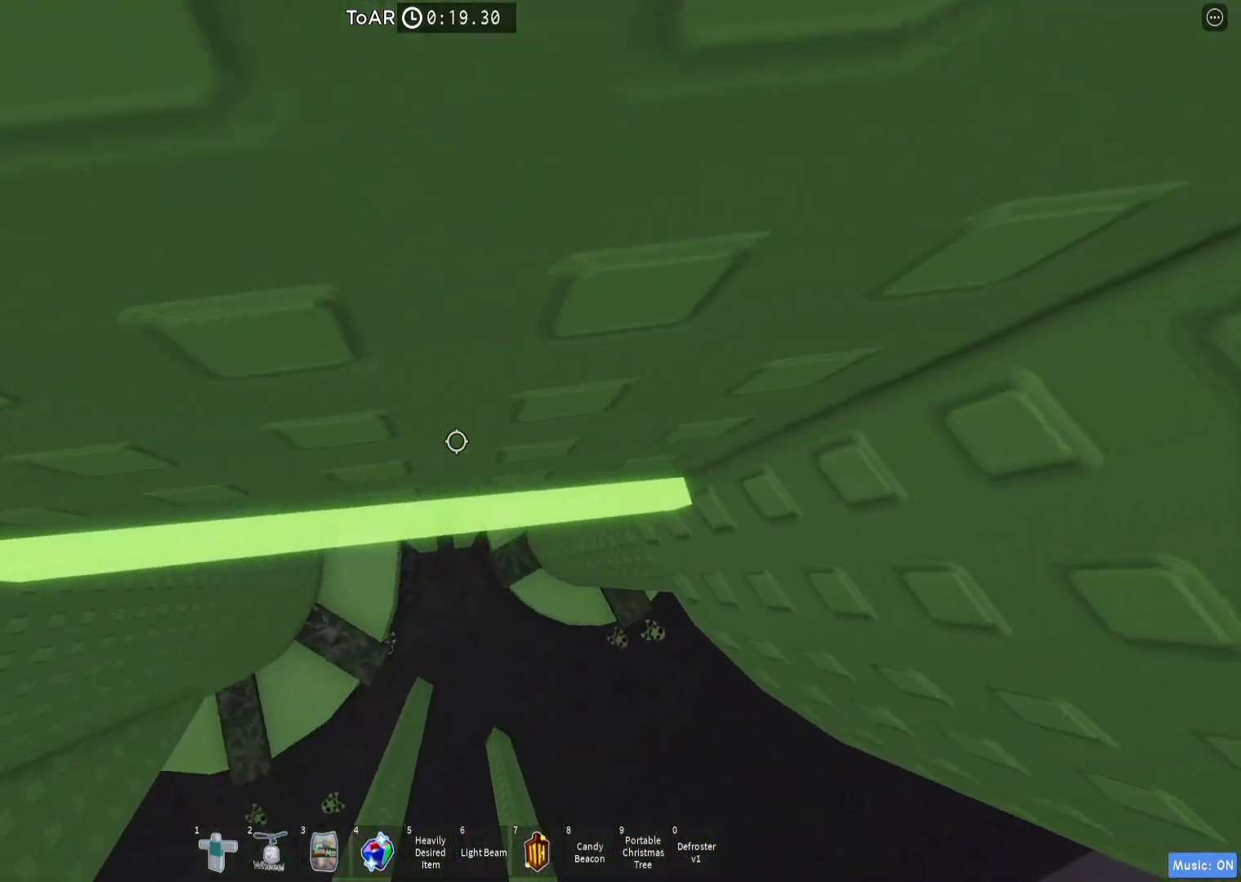
{"keys": ["w"], "events": [[67, "s", "down"], [150, "space", "down"], [150, "w", "down"], [217, "s", "up"], [283, "space", "up"]]}
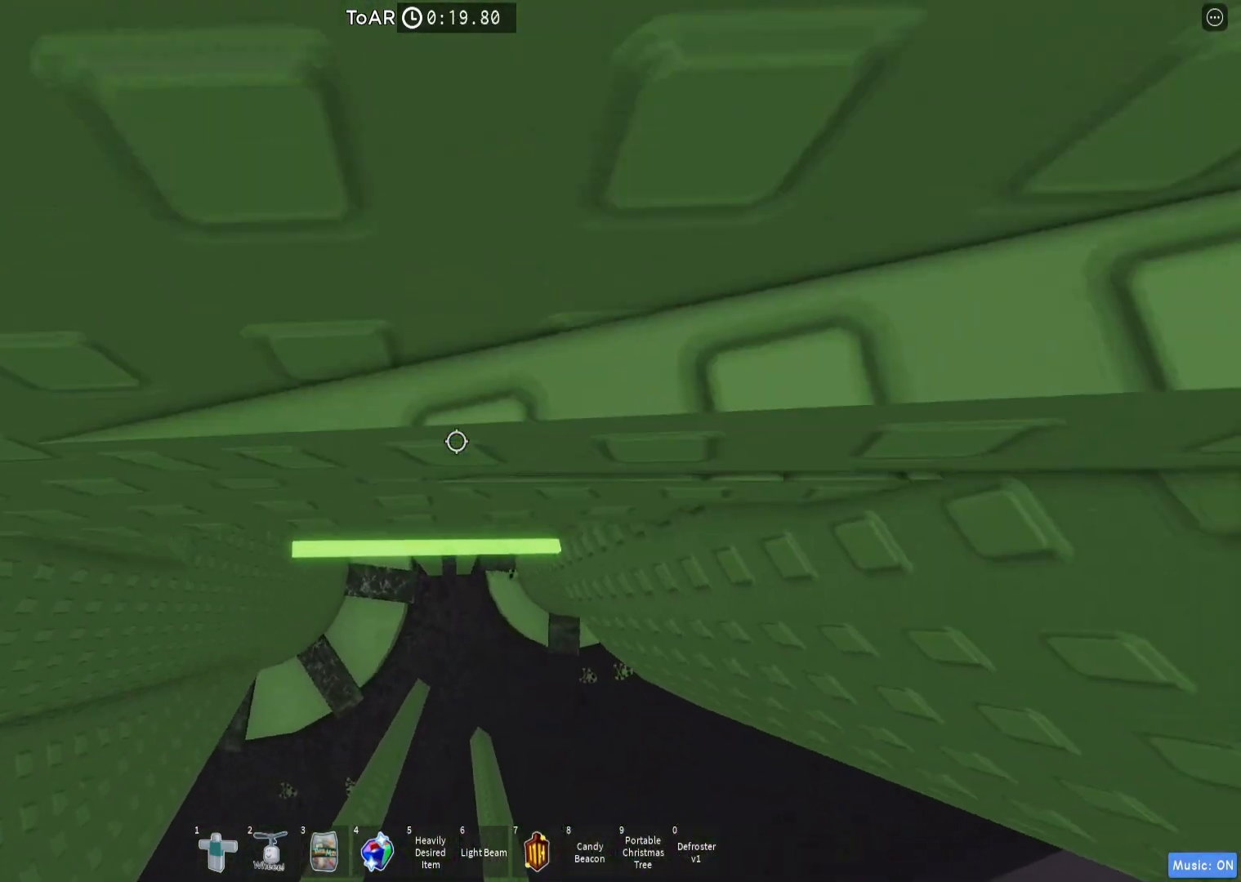
{"keys": [], "events": [[267, "a", "down"], [383, "a", "up"], [417, "w", "up"]]}
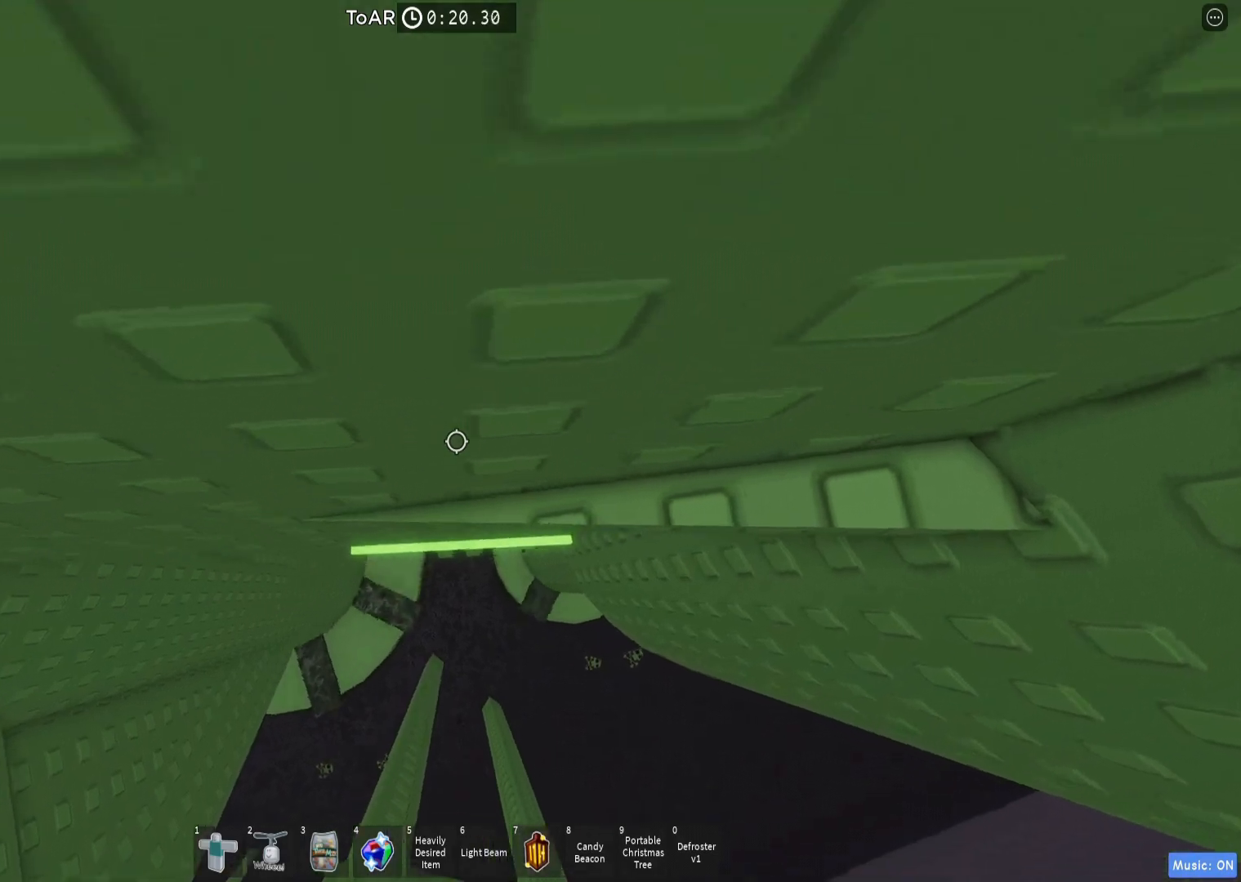
{"keys": ["a"], "events": [[50, "a", "down"], [167, "space", "down"], [267, "space", "up"]]}
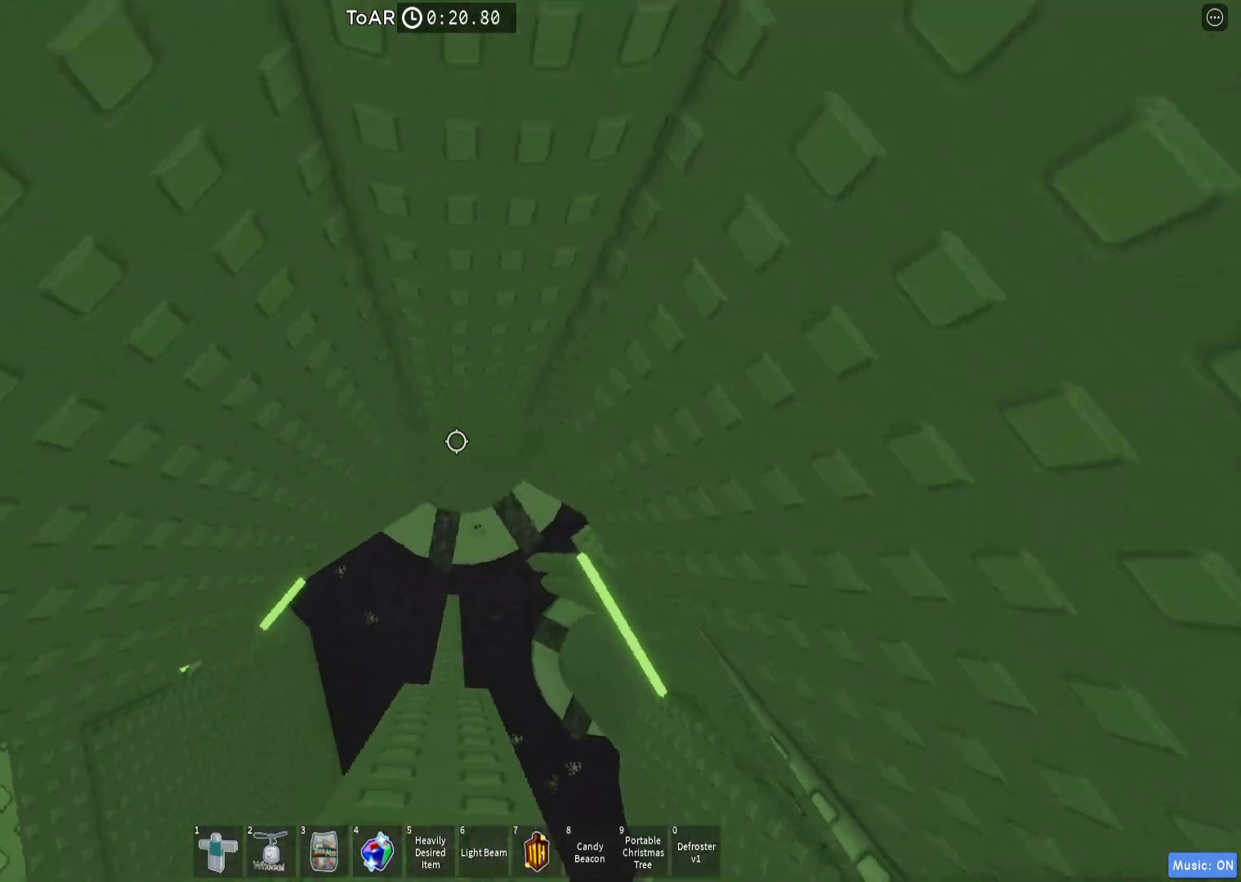
{"keys": [], "events": [[183, "w", "down"], [367, "a", "up"], [467, "w", "up"]]}
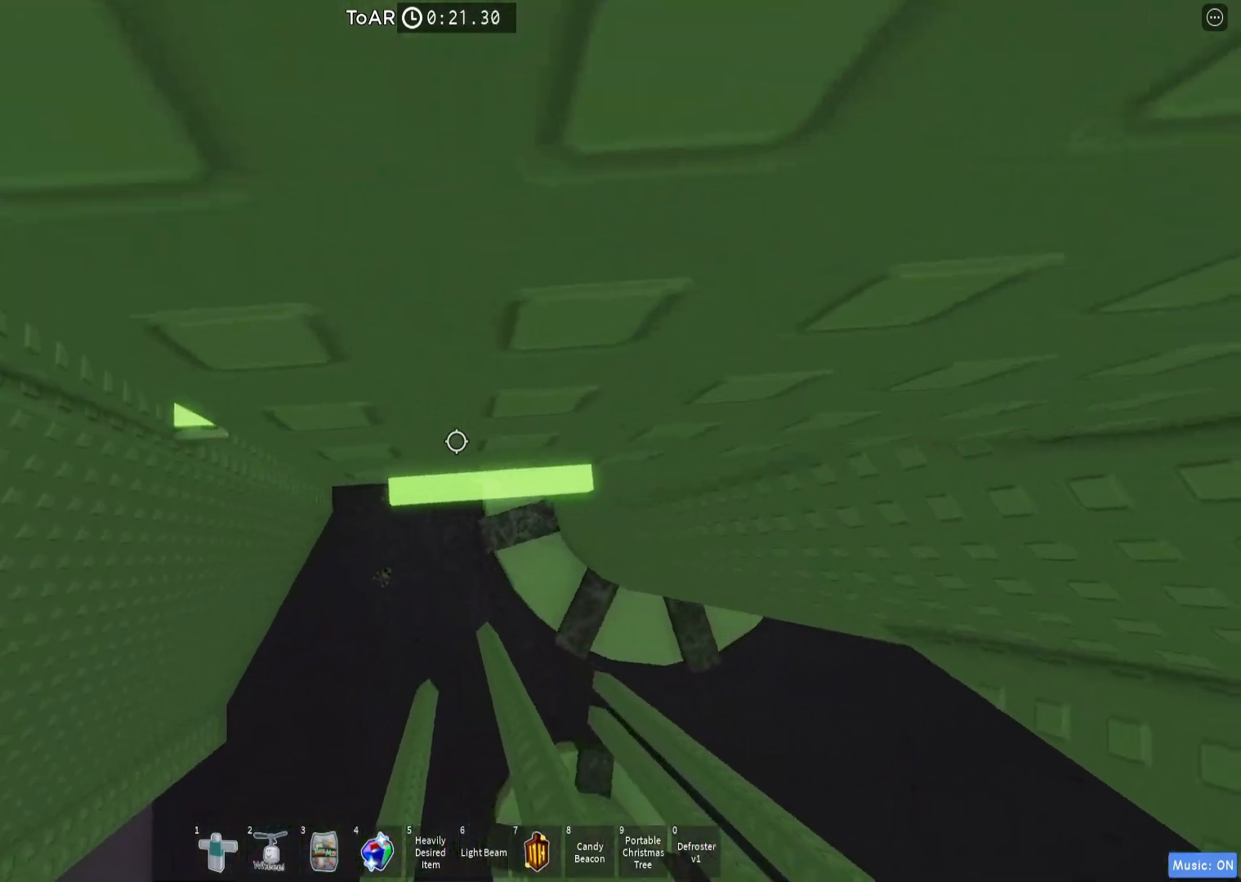
{"keys": ["a", "w"], "events": [[17, "a", "down"], [117, "space", "down"], [200, "space", "up"], [333, "w", "down"]]}
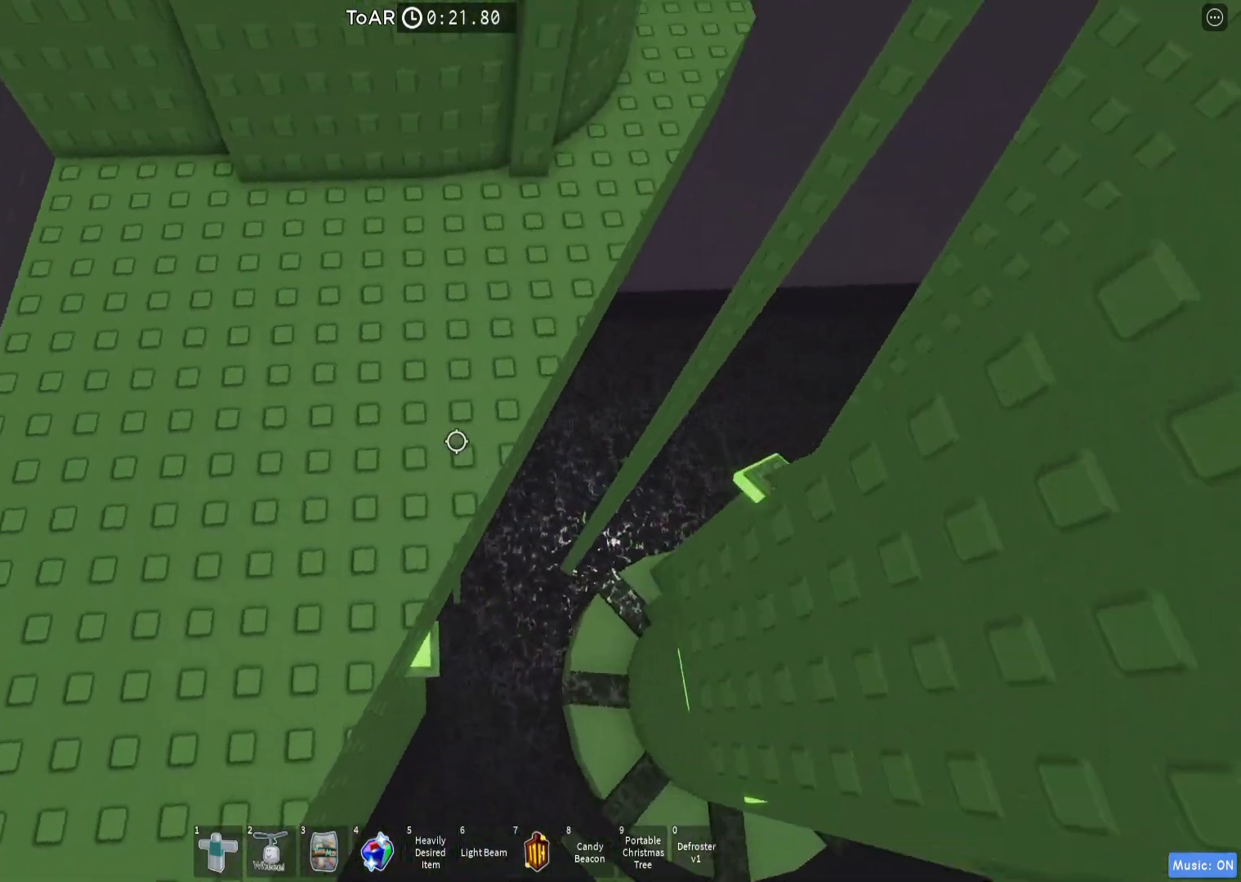
{"keys": ["w"], "events": [[83, "a", "up"], [367, "space", "down"], [483, "space", "up"]]}
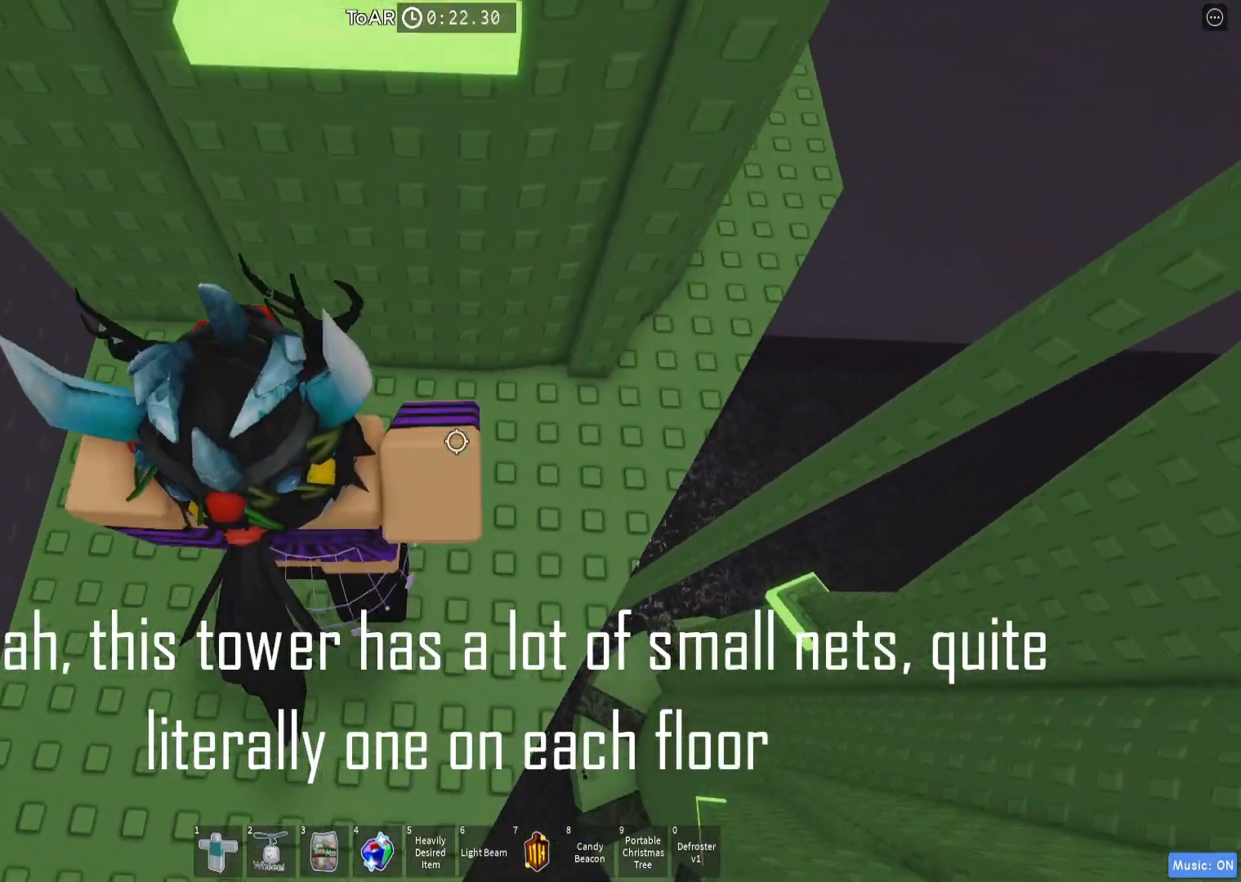
{"keys": ["d"], "events": [[183, "a", "down"], [317, "a", "up"], [317, "w", "up"], [433, "d", "down"]]}
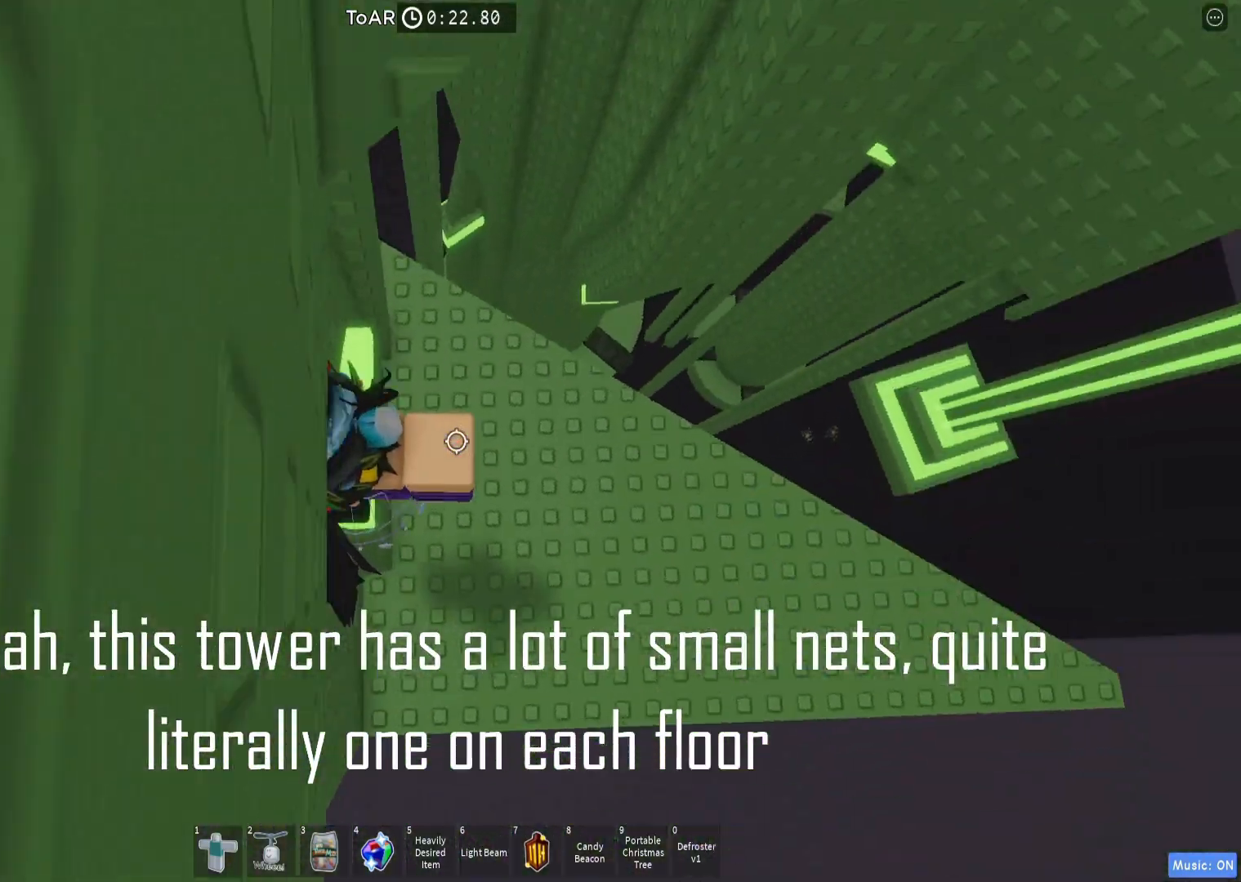
{"keys": ["d", "w"], "events": [[67, "space", "down"], [67, "w", "down"], [183, "space", "up"], [233, "d", "up"], [450, "d", "down"]]}
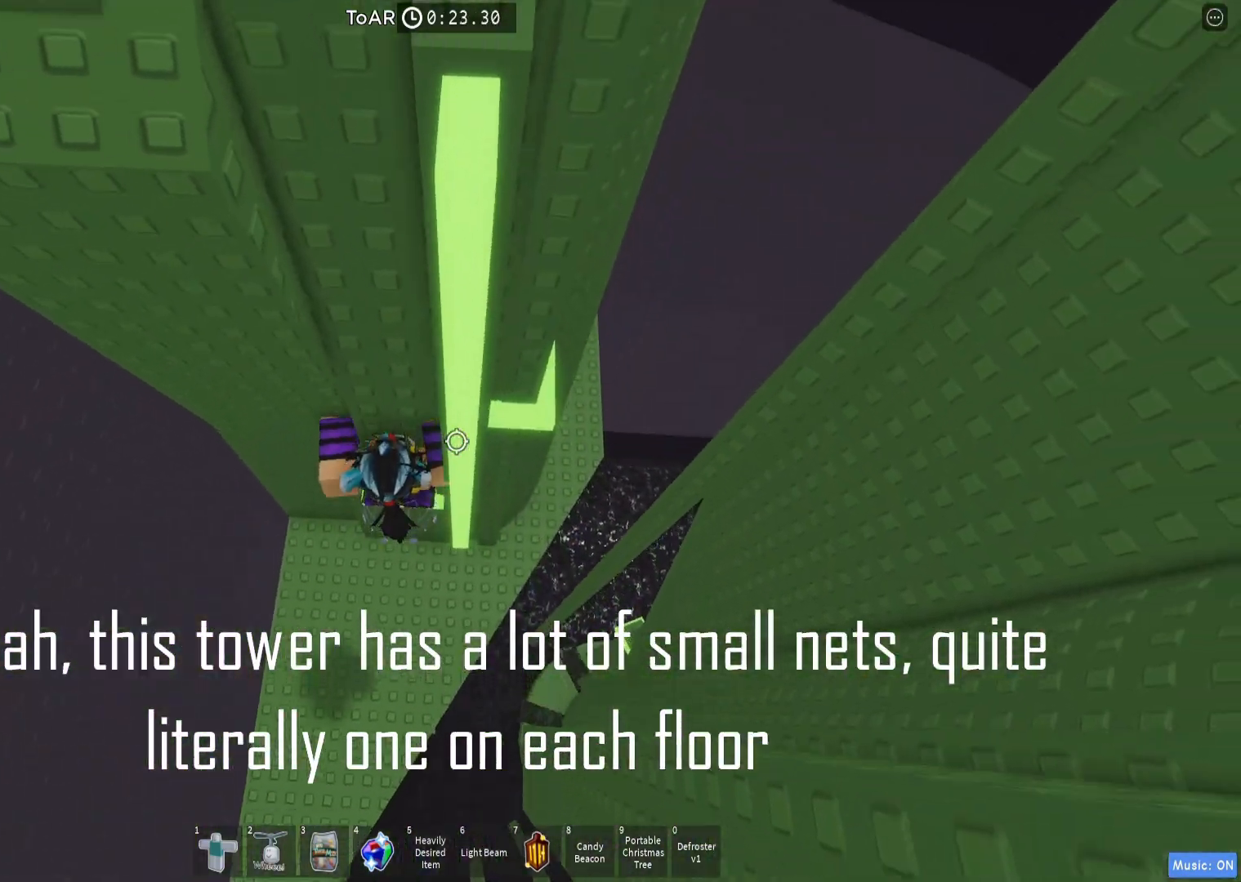
{"keys": ["d", "shift"], "events": [[167, "d", "up"], [183, "w", "up"], [283, "shift", "down"], [350, "shift", "up"], [500, "d", "down"], [500, "shift", "down"]]}
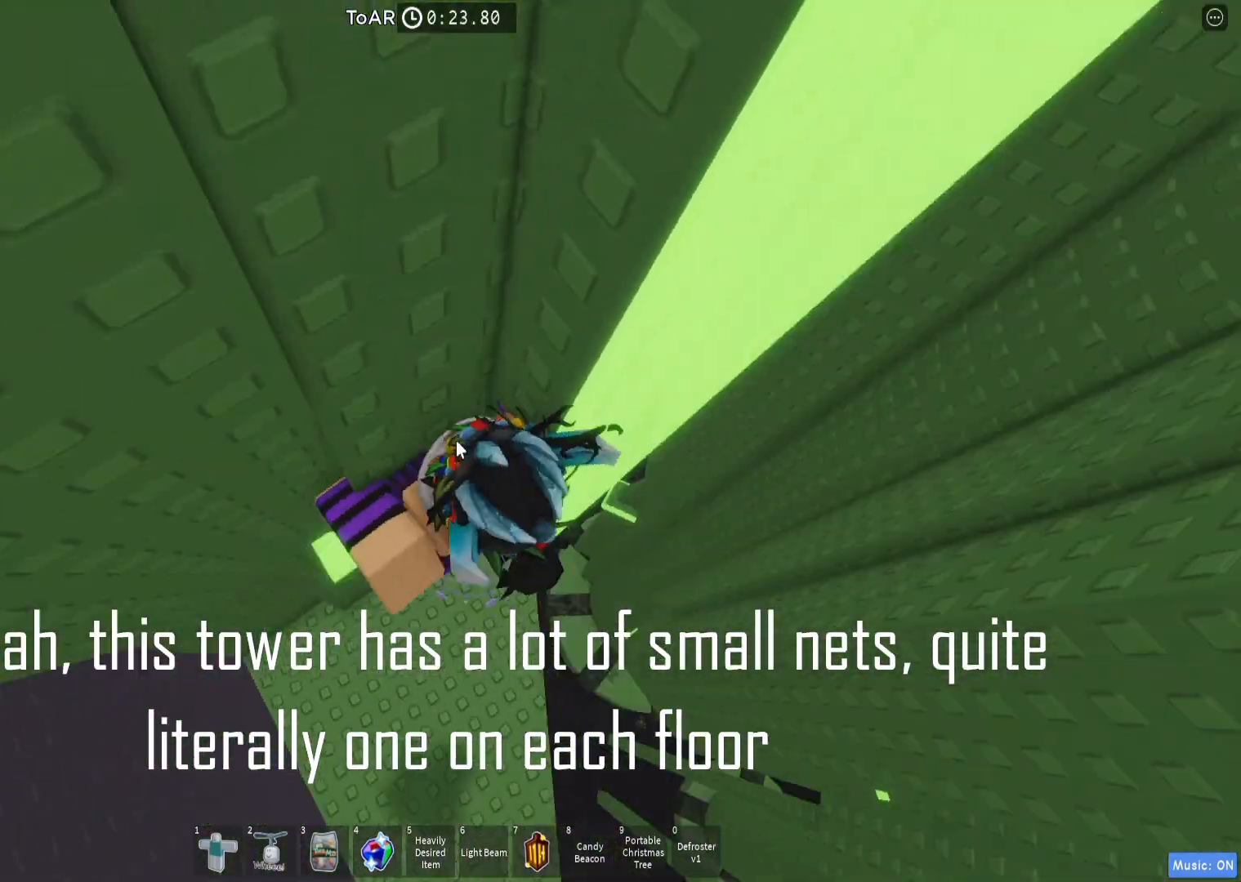
{"keys": ["d", "w"], "events": [[83, "shift", "up"], [83, "space", "down"], [117, "w", "down"], [200, "space", "up"]]}
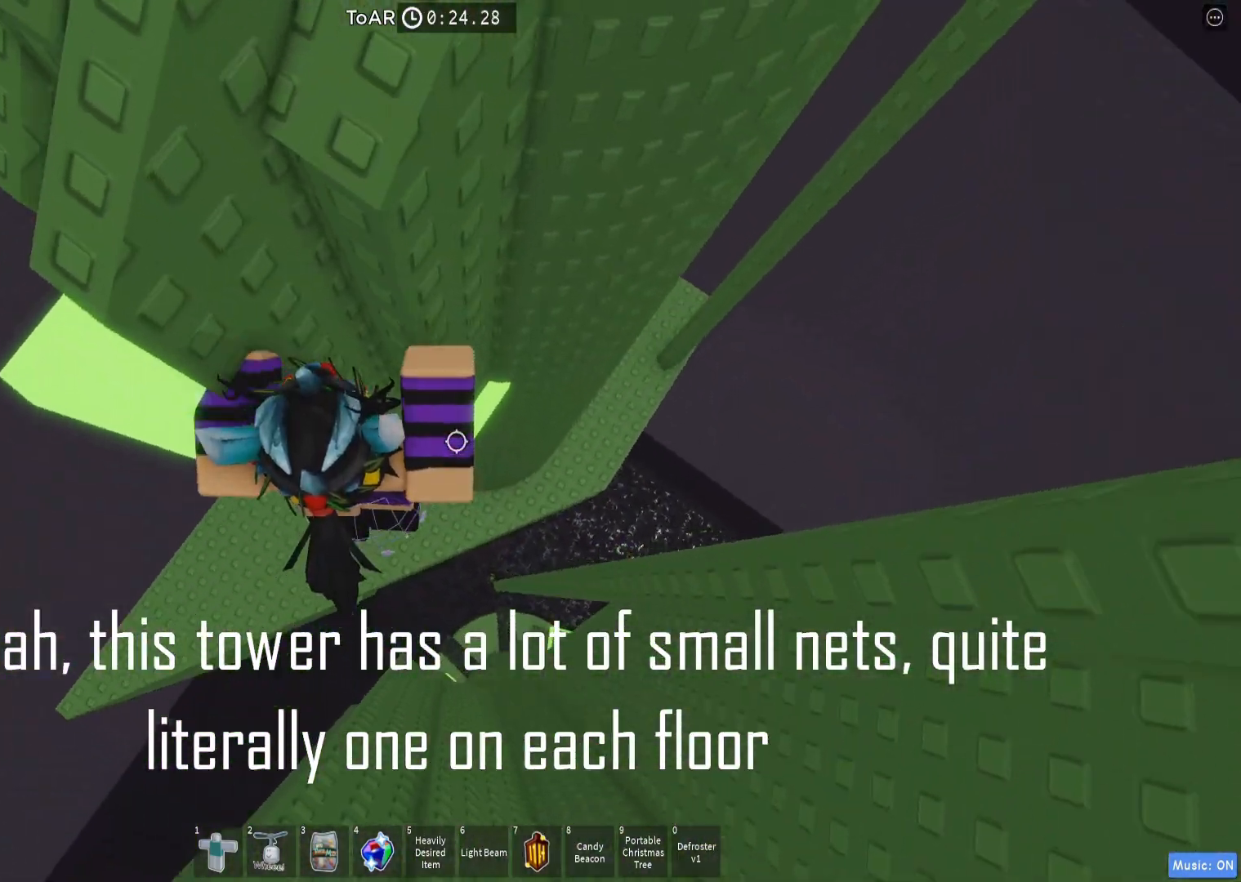
{"keys": ["d"], "events": [[300, "w", "up"], [333, "d", "up"], [417, "d", "down"]]}
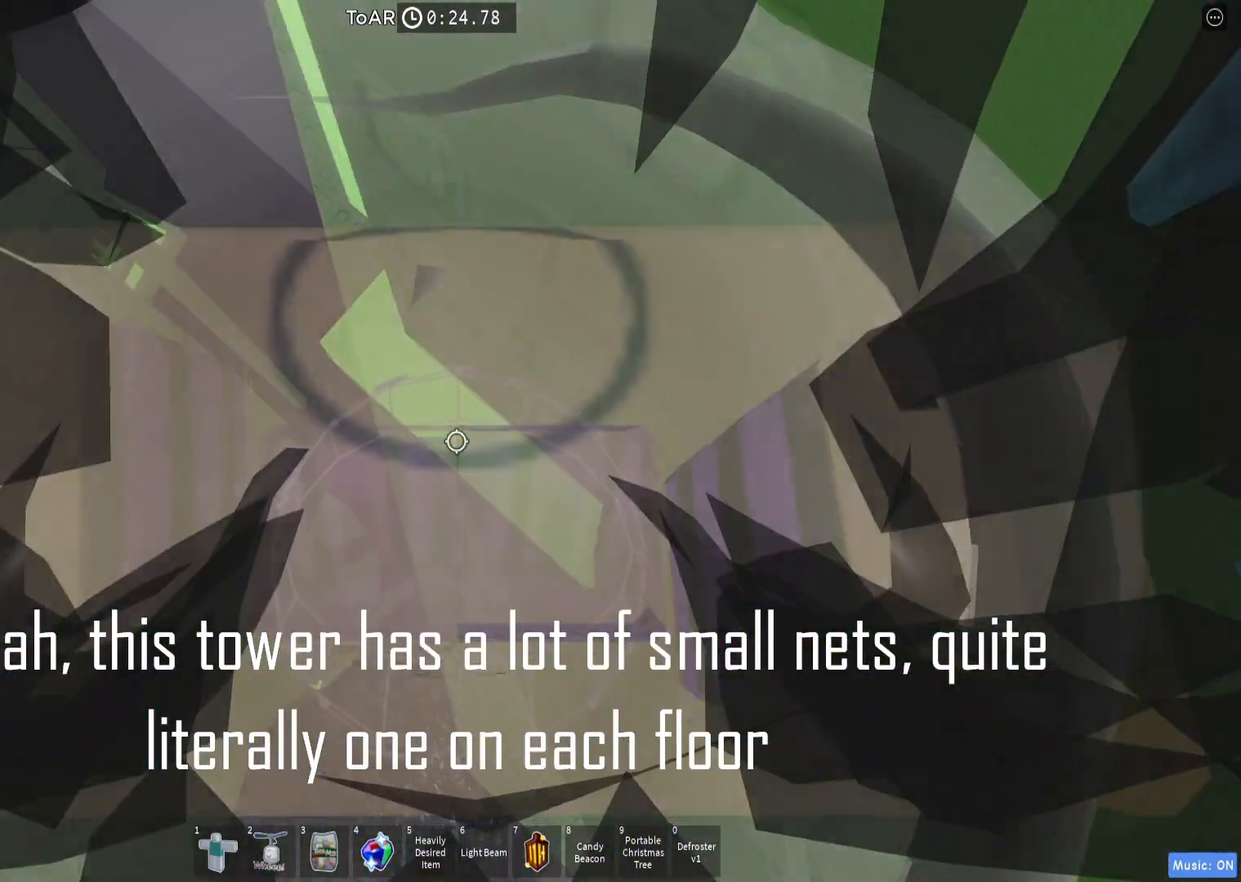
{"keys": ["a", "space"], "events": [[17, "d", "up"], [67, "d", "down"], [200, "d", "up"], [400, "a", "down"], [500, "space", "down"]]}
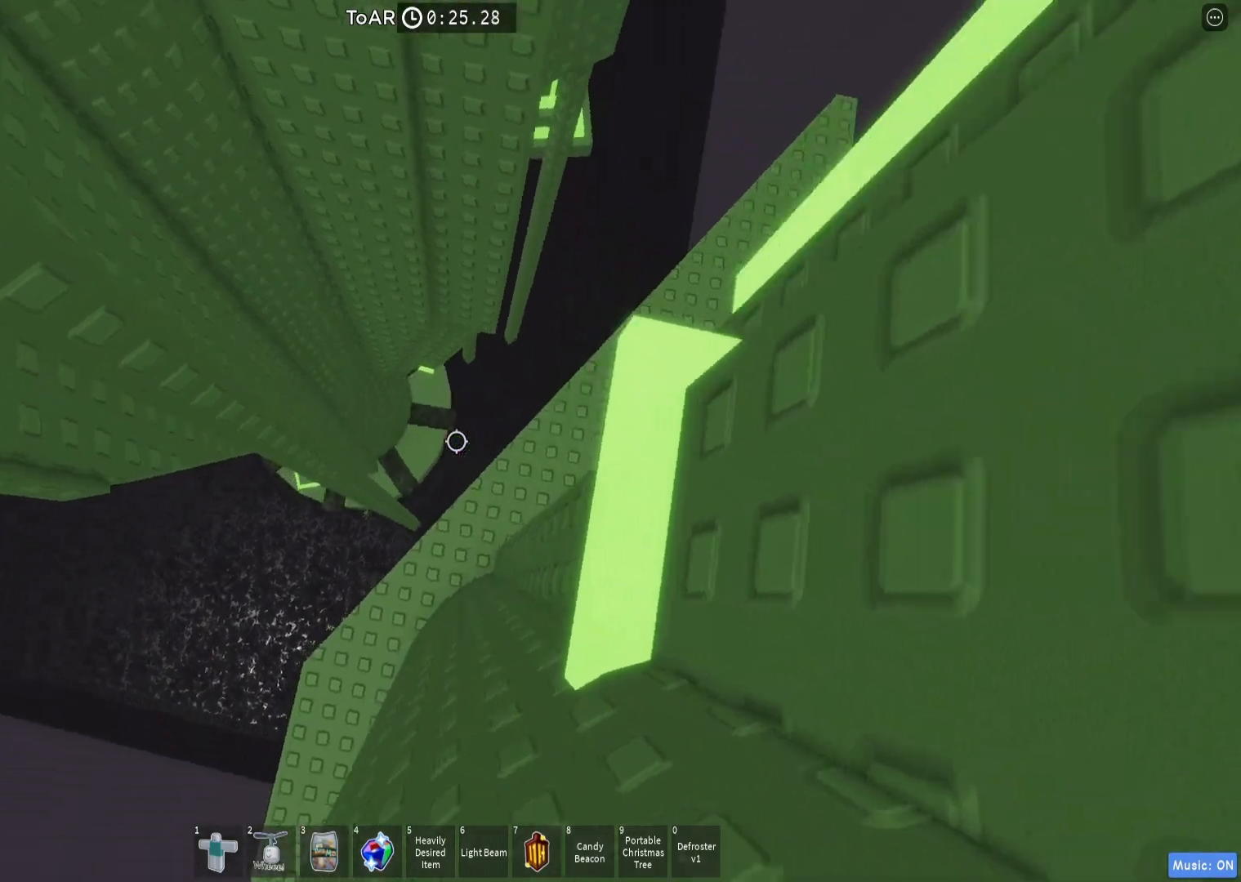
{"keys": ["a", "w"], "events": [[117, "space", "up"], [450, "w", "down"]]}
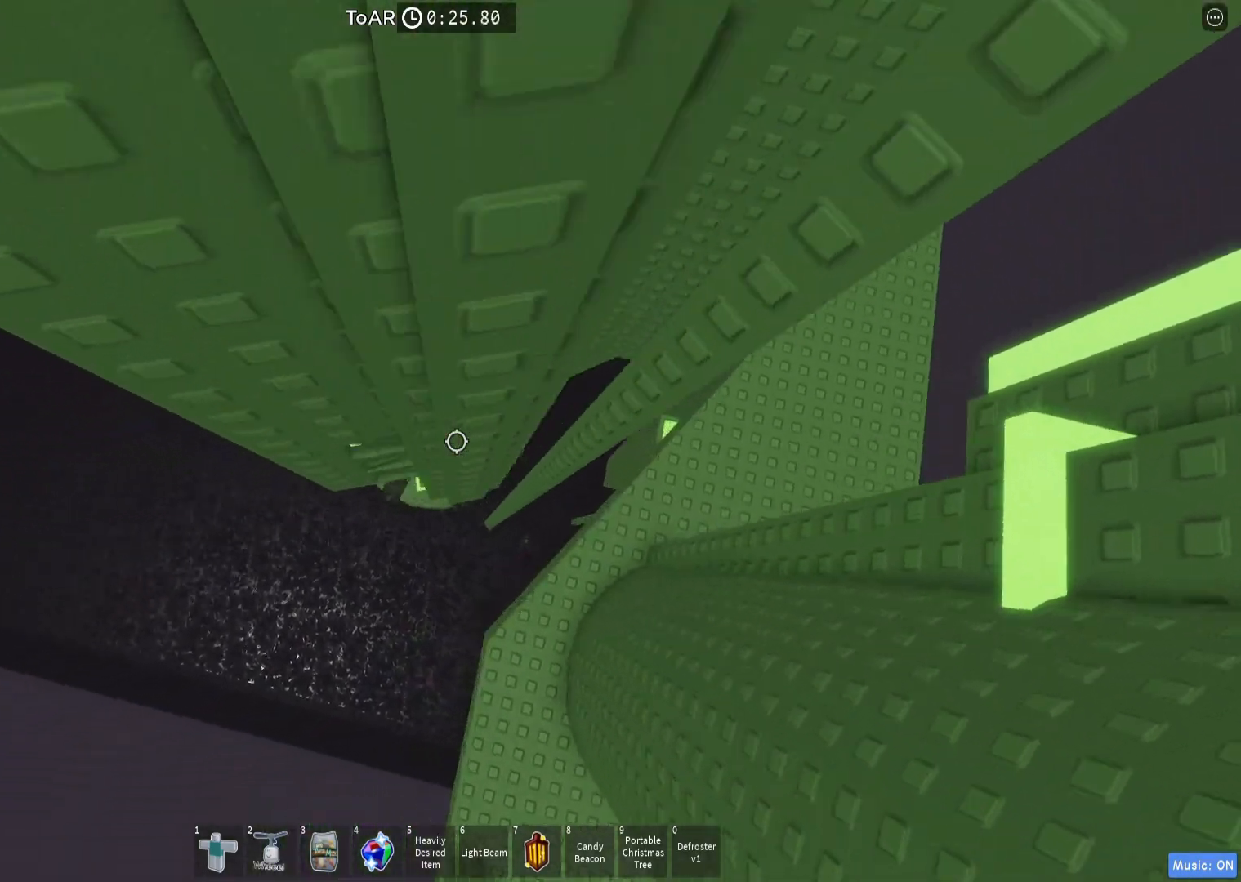
{"keys": ["w"], "events": [[50, "a", "up"], [267, "shift", "down"], [367, "shift", "up"], [383, "w", "up"], [483, "w", "down"]]}
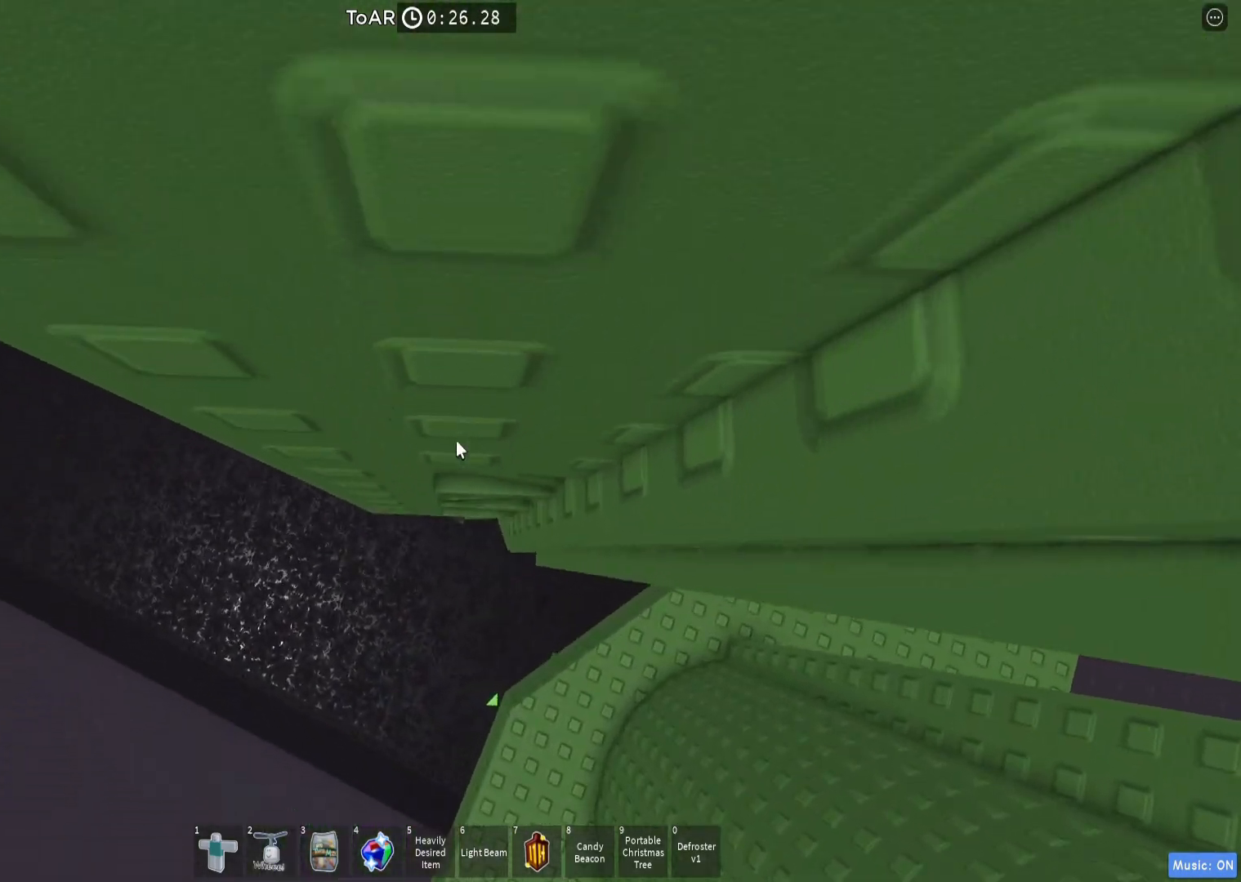
{"keys": ["w"], "events": [[100, "w", "up"], [167, "w", "down"], [333, "w", "up"], [417, "w", "down"]]}
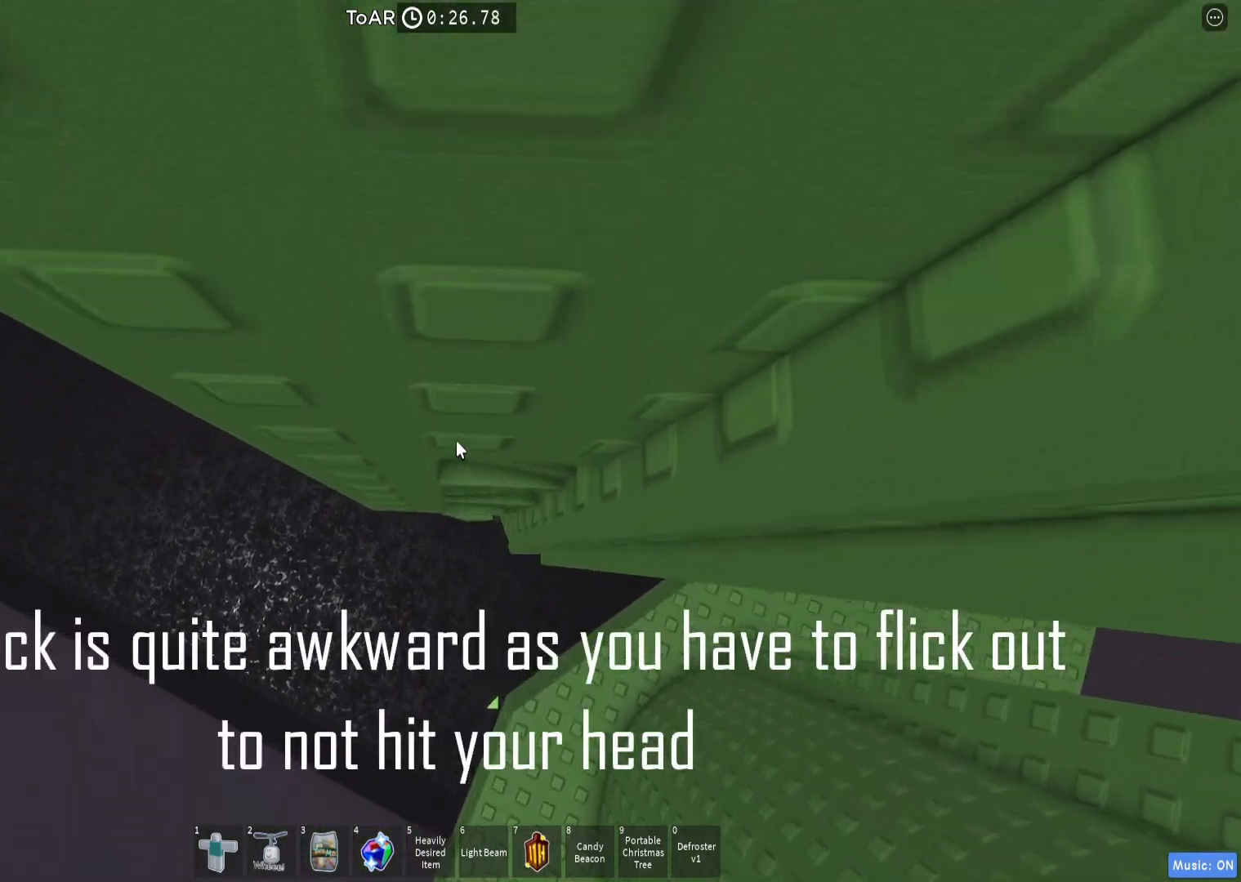
{"keys": ["w"], "events": [[133, "w", "up"], [200, "w", "down"], [400, "w", "up"], [500, "w", "down"]]}
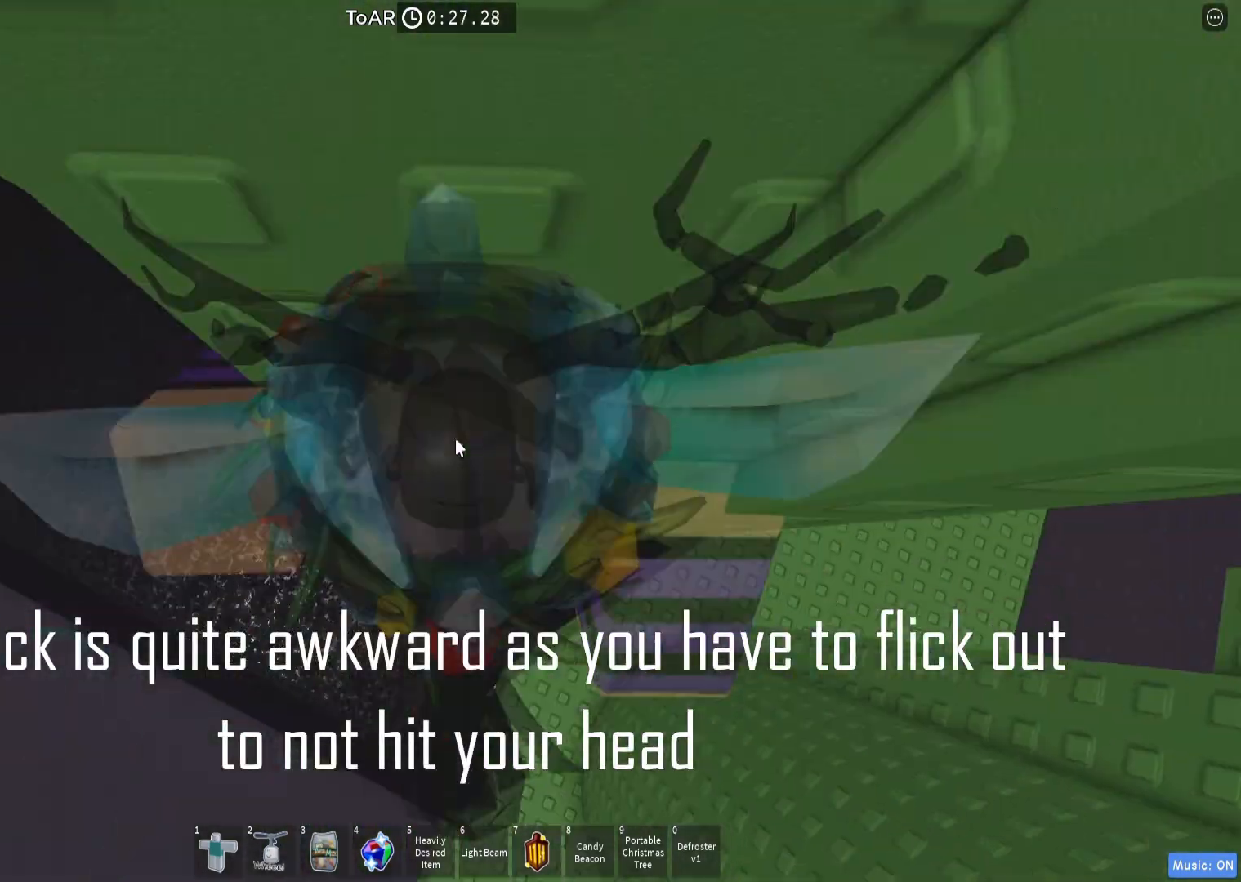
{"keys": ["a", "shift"], "events": [[83, "w", "up"], [483, "a", "down"], [500, "shift", "down"]]}
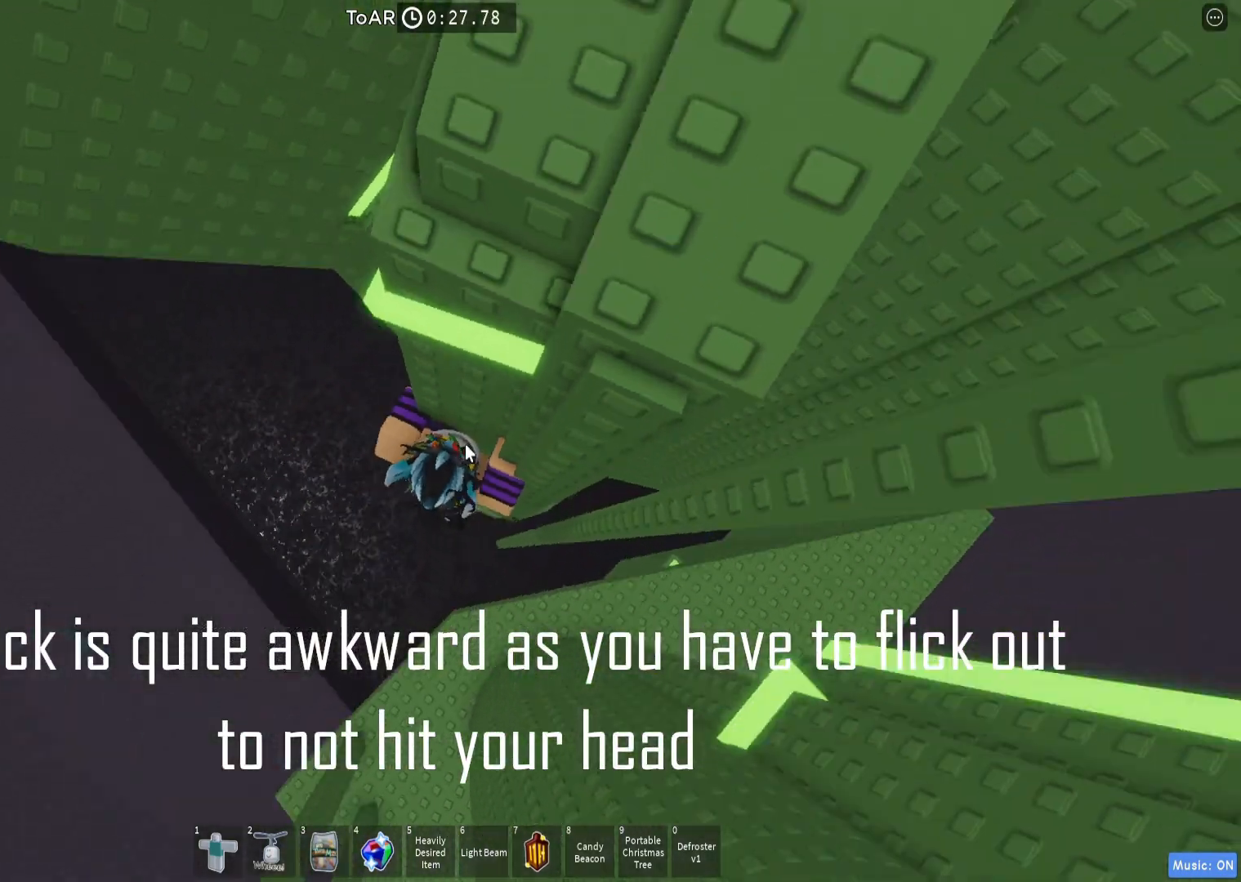
{"keys": ["d", "w"], "events": [[17, "w", "down"], [83, "space", "down"], [117, "shift", "up"], [167, "a", "up"], [167, "space", "up"], [300, "d", "down"]]}
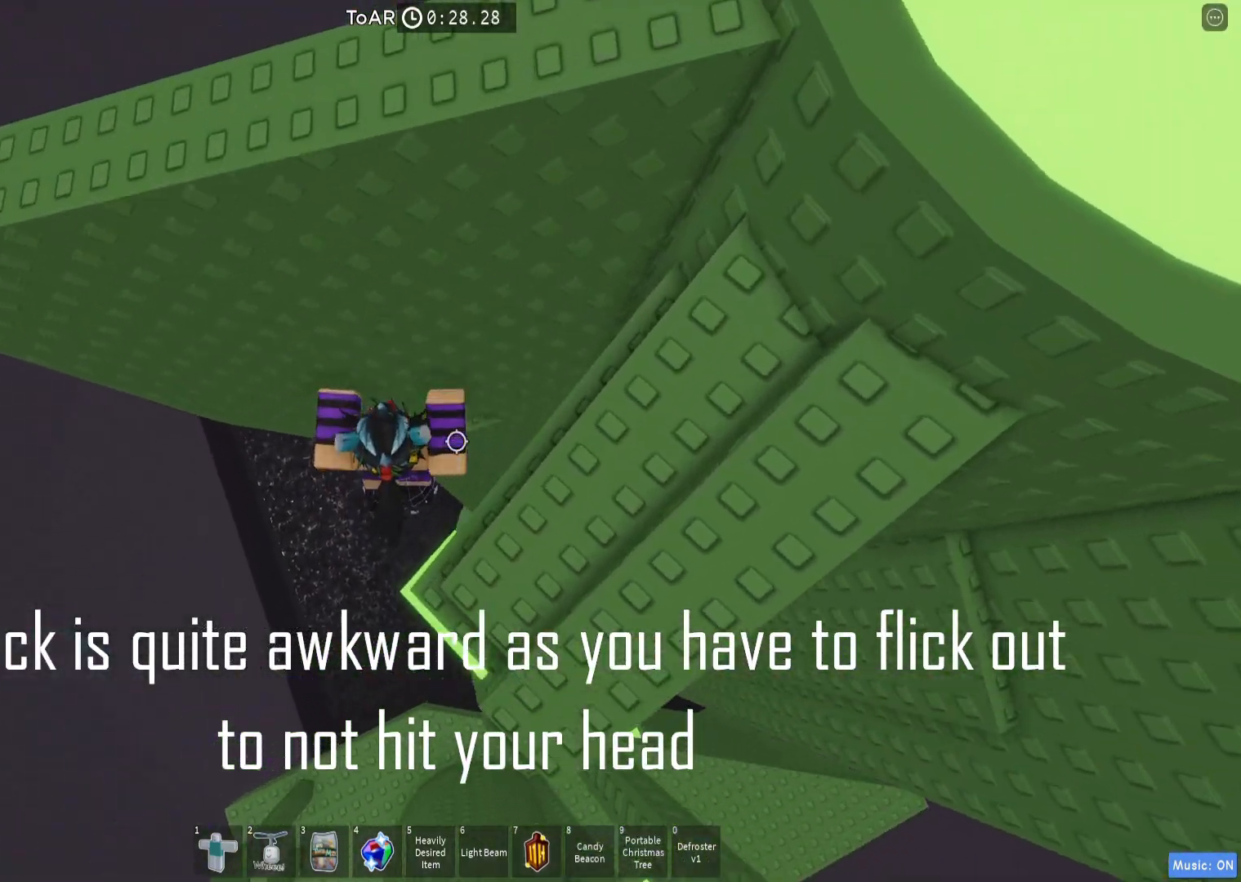
{"keys": ["d", "shift"], "events": [[33, "d", "up"], [167, "shift", "down"], [267, "shift", "up"], [283, "w", "up"], [467, "shift", "down"], [500, "d", "down"]]}
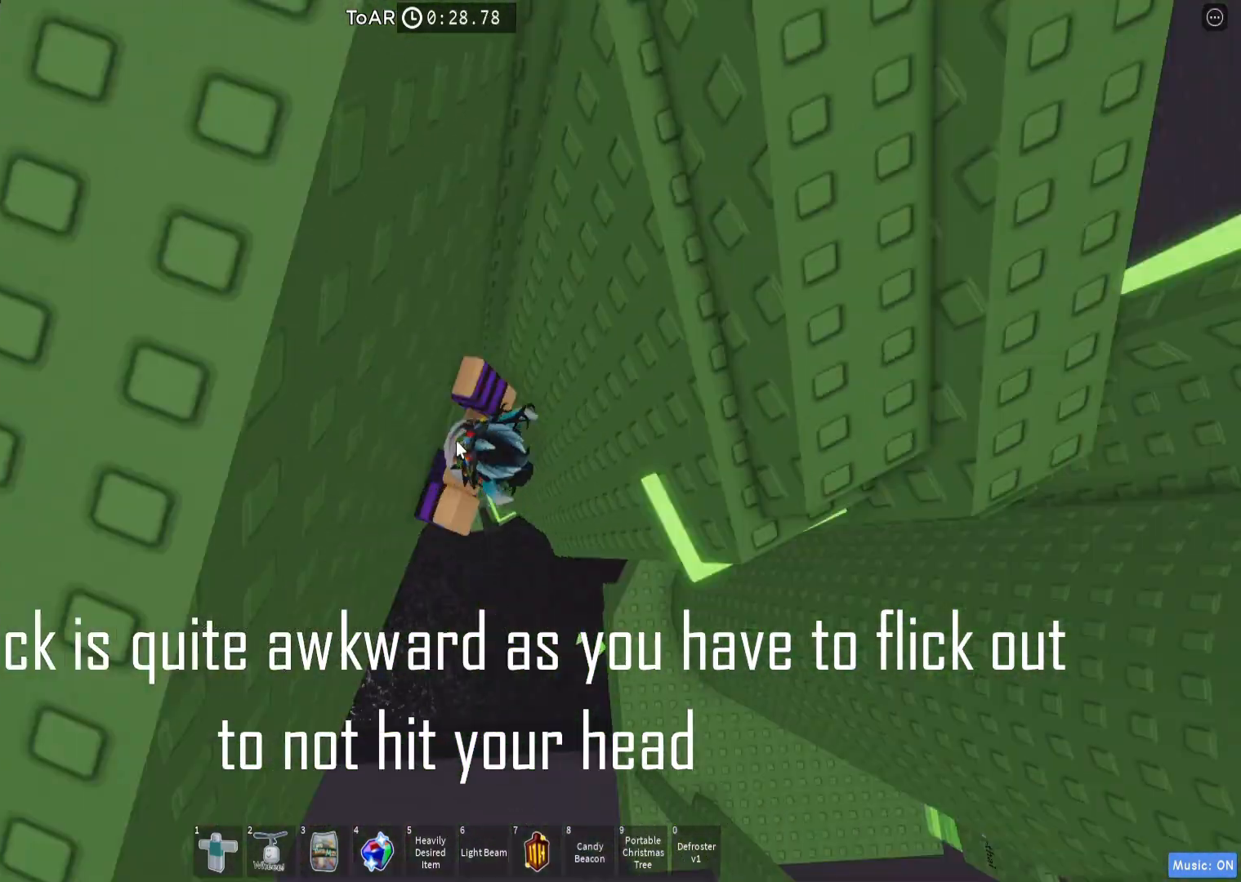
{"keys": ["w"], "events": [[67, "shift", "up"], [67, "space", "down"], [83, "w", "down"], [167, "space", "up"], [217, "d", "up"]]}
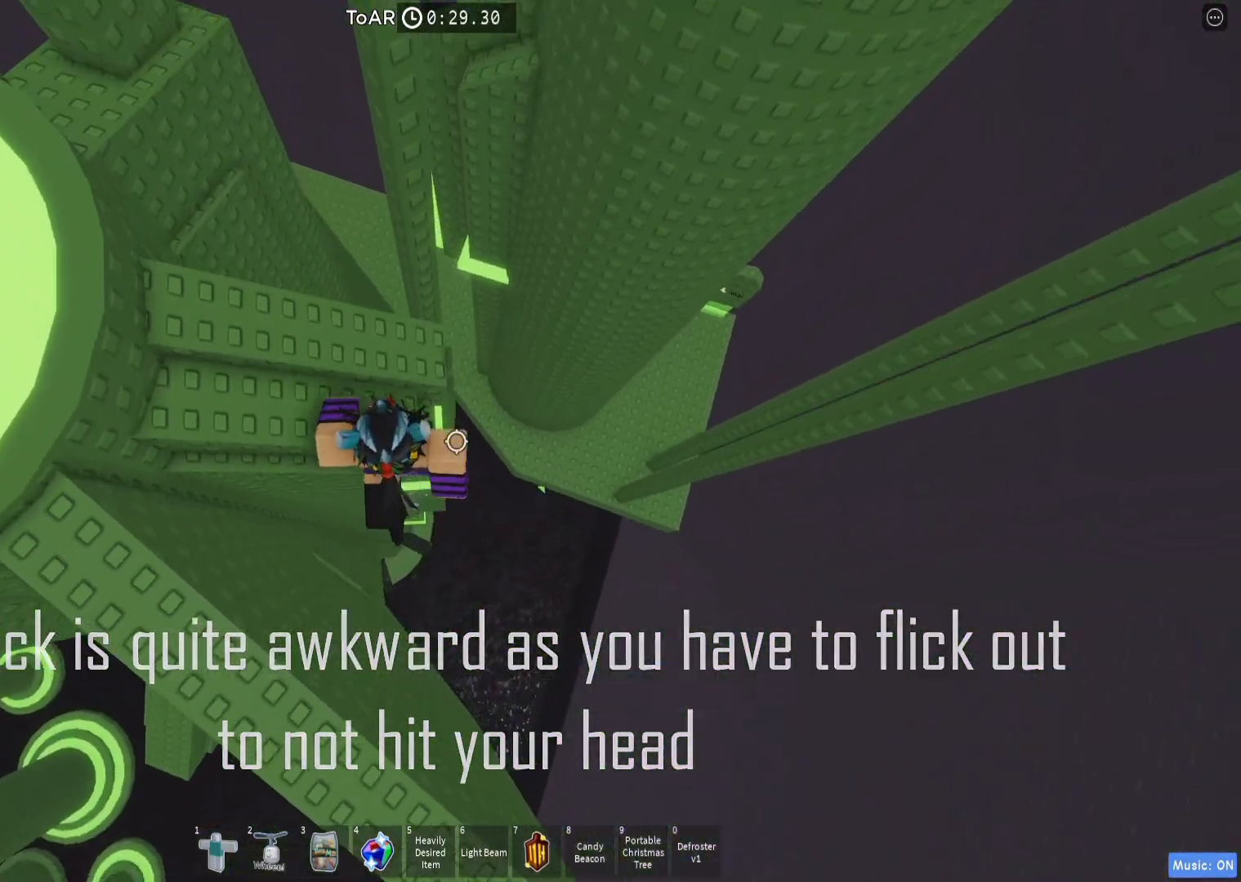
{"keys": ["w"], "events": [[50, "space", "down"], [167, "space", "up"]]}
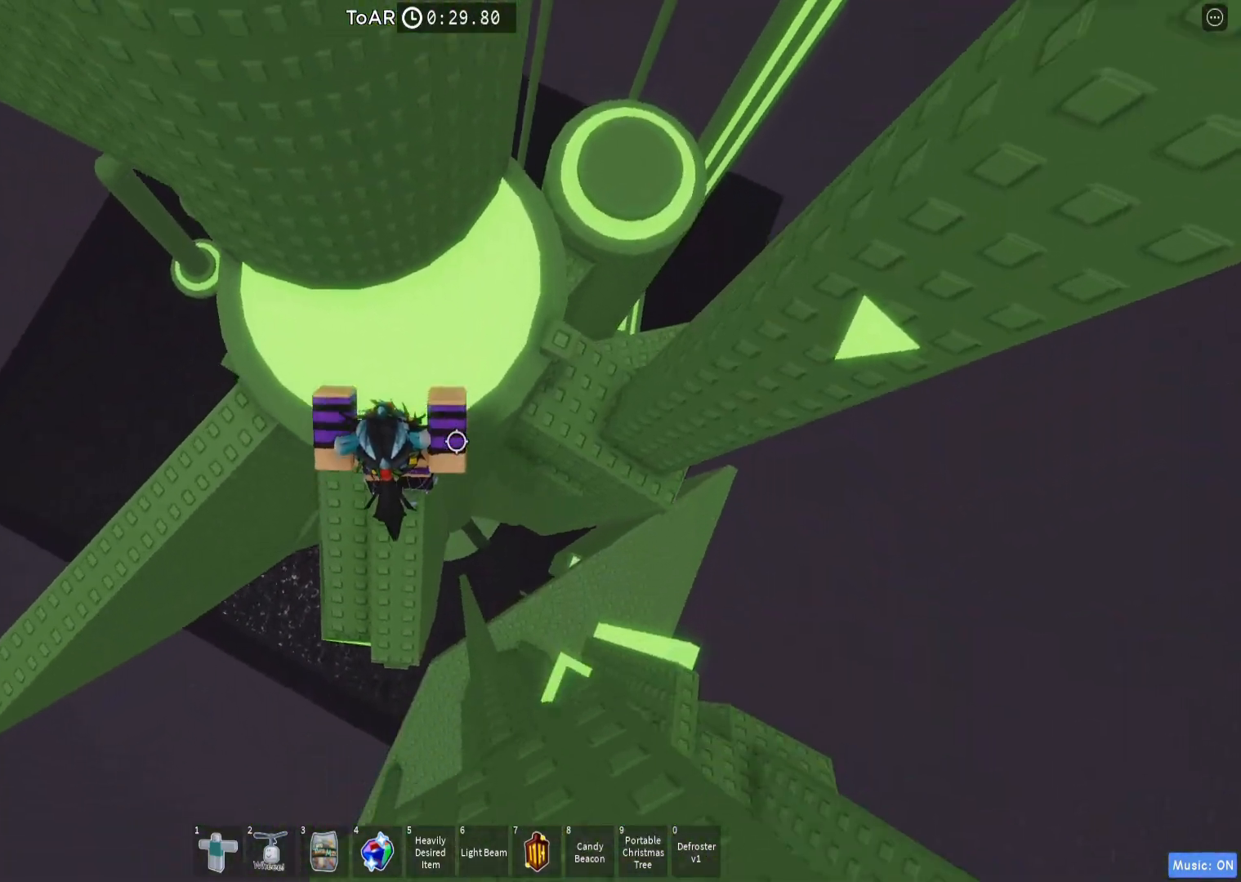
{"keys": ["d"], "events": [[83, "d", "down"], [367, "w", "up"], [383, "d", "up"], [483, "d", "down"]]}
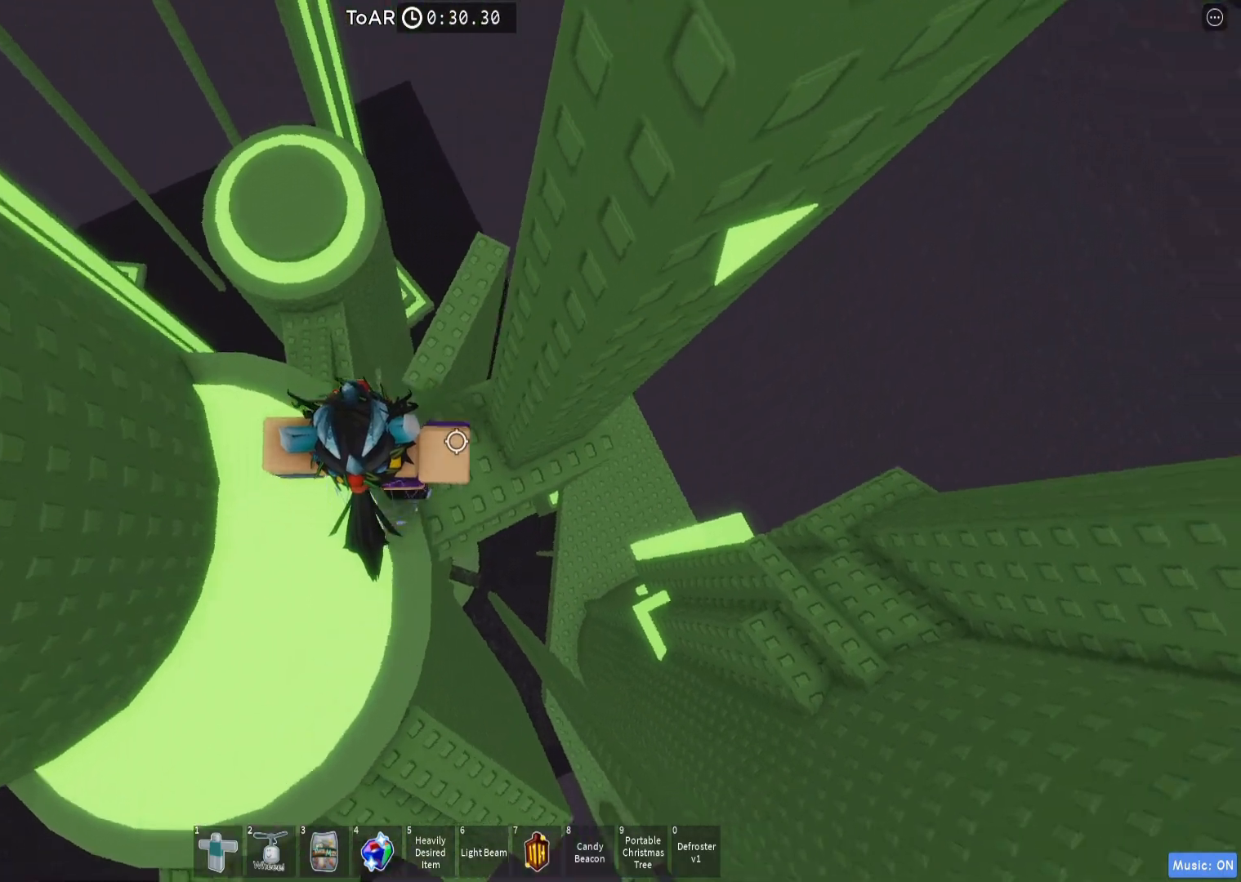
{"keys": ["d", "w"], "events": [[150, "space", "down"], [267, "space", "up"], [417, "w", "down"]]}